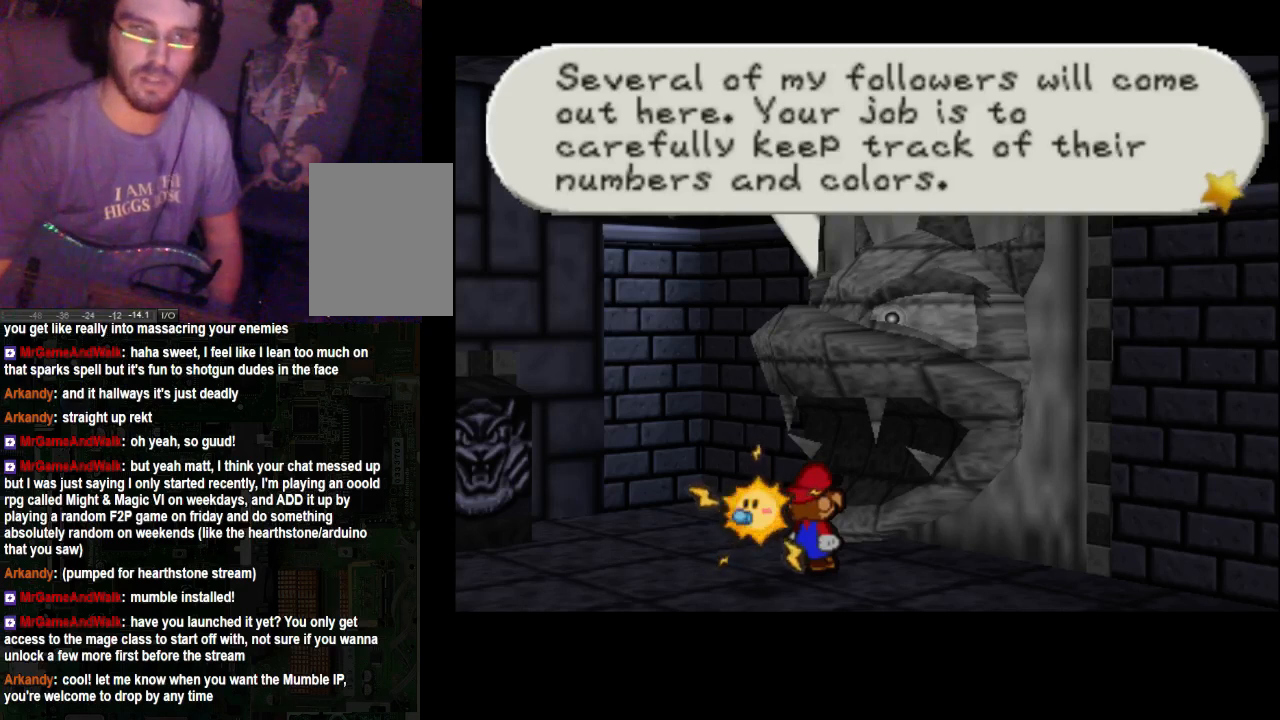
Gameplay with a controller (Xbox layout); each line is a JSON object with the inputs held at the frame after it. "events" lists button and stick changes between this image and that frame as [ms after this image, input, new state], when the widget could be followed in between. Not read: L3 R3.
{"buttons": [], "left_stick": "center", "right_stick": "center", "events": [[167, "A", "down"], [367, "A", "up"]]}
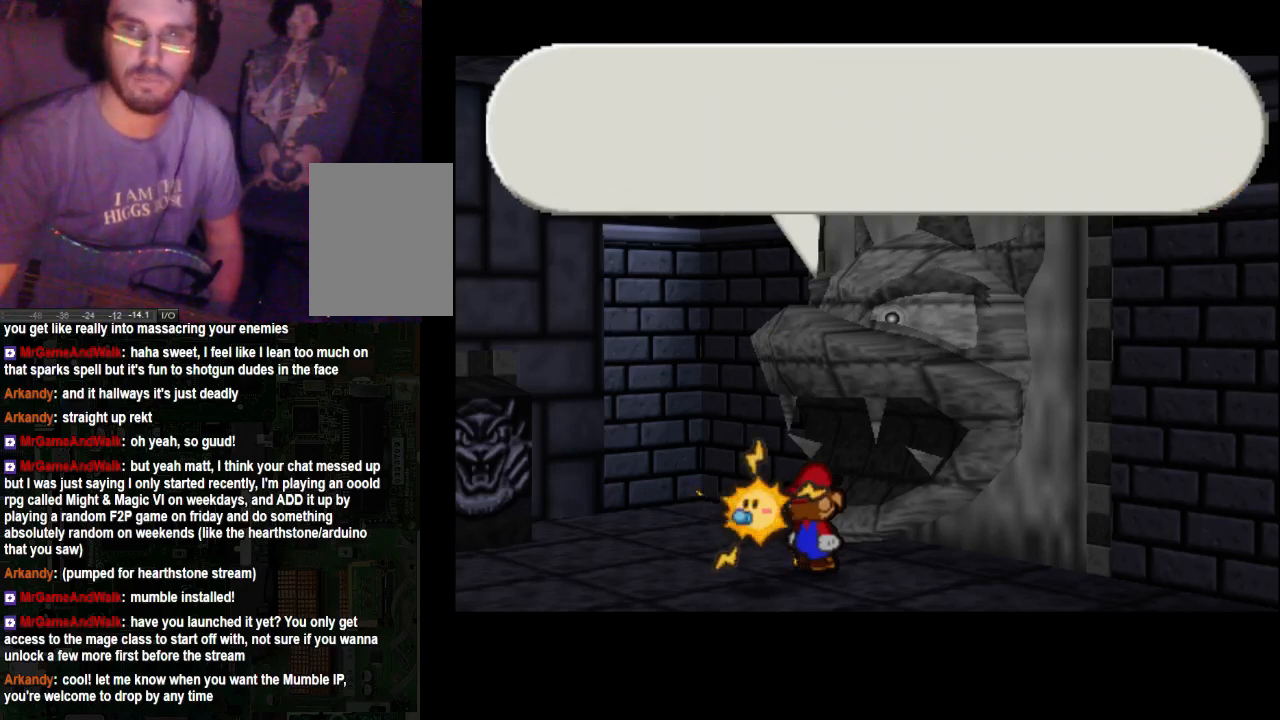
{"buttons": [], "left_stick": "center", "right_stick": "center", "events": [[167, "A", "down"], [300, "A", "up"]]}
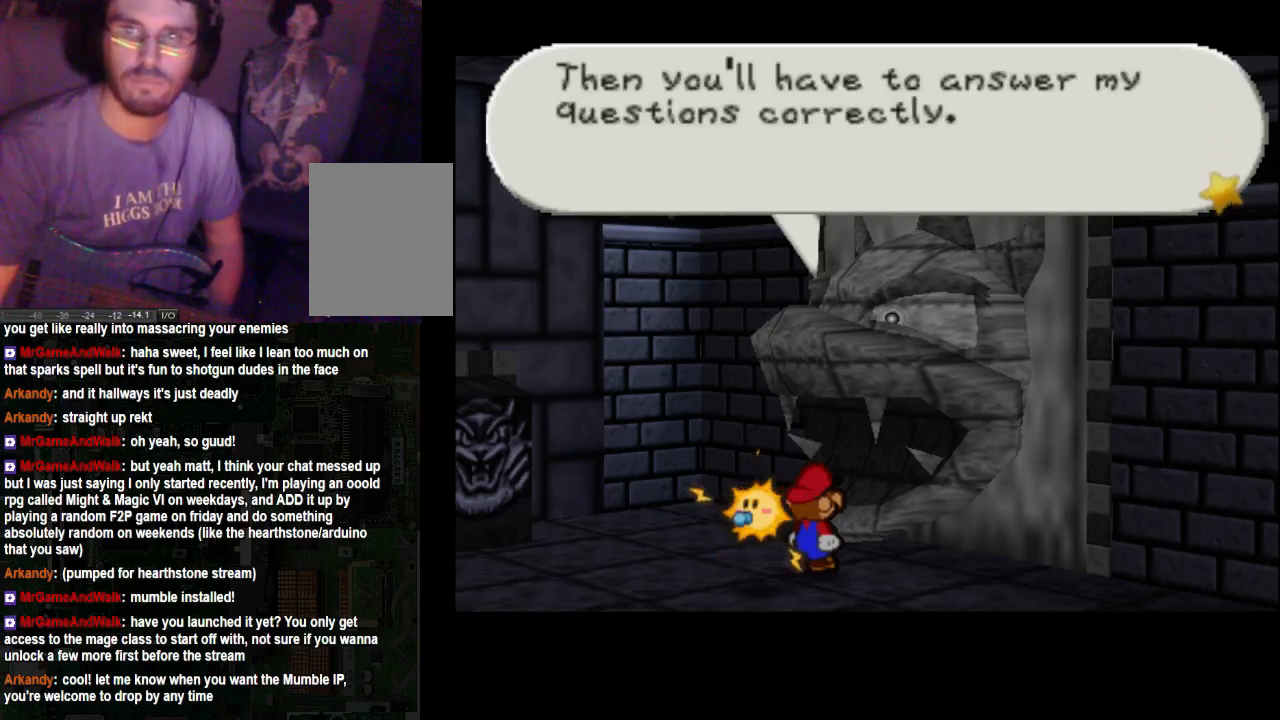
{"buttons": [], "left_stick": "center", "right_stick": "center", "events": []}
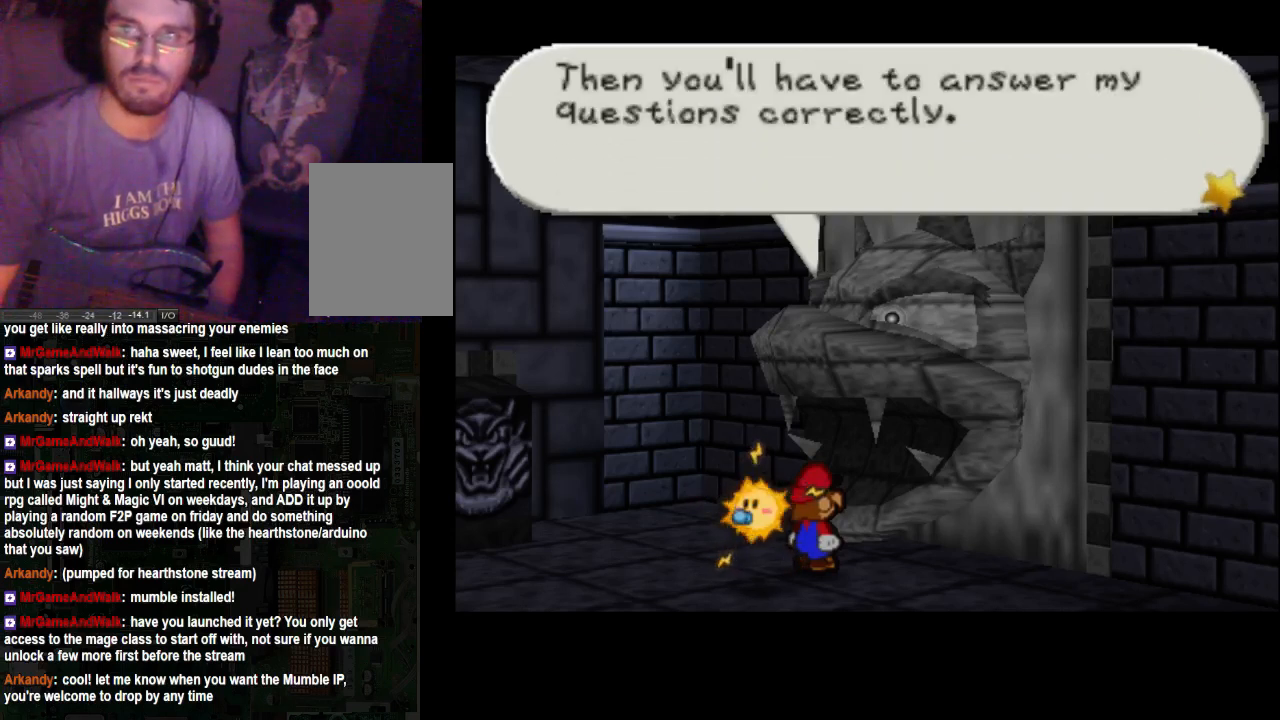
{"buttons": [], "left_stick": "center", "right_stick": "center", "events": [[133, "A", "down"], [233, "A", "up"]]}
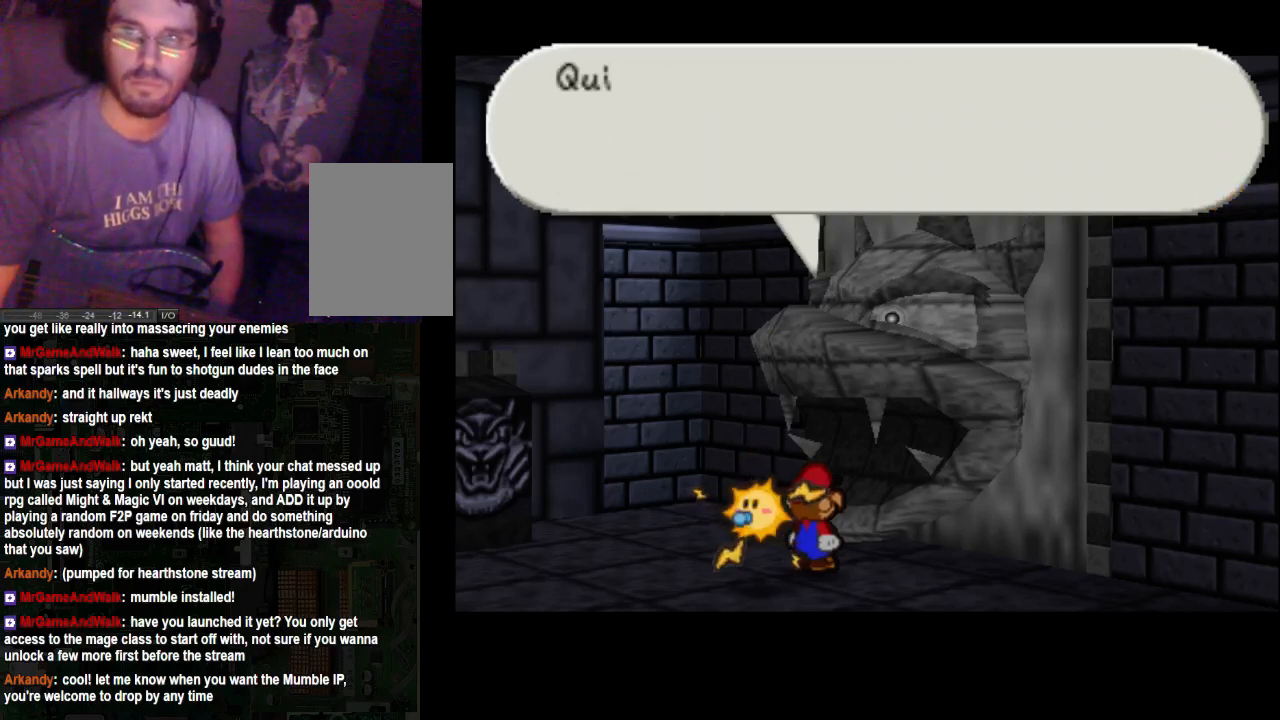
{"buttons": [], "left_stick": "center", "right_stick": "center", "events": [[100, "A", "down"], [233, "A", "up"]]}
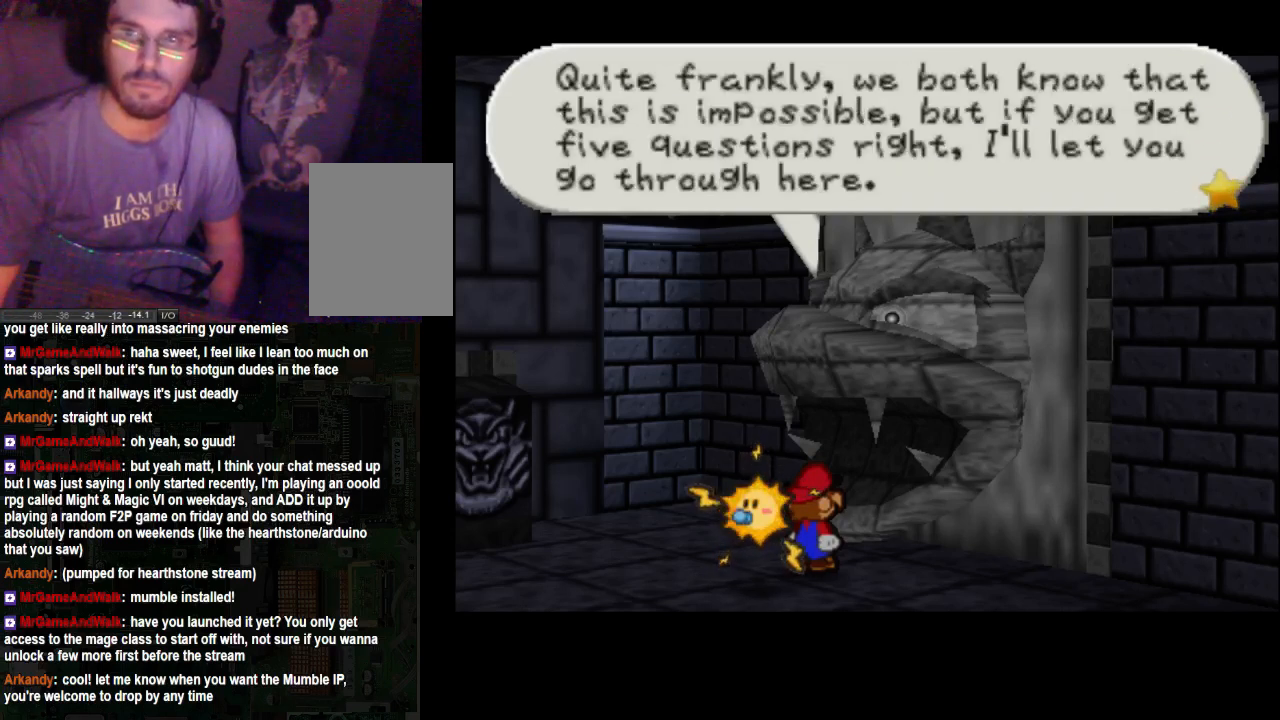
{"buttons": [], "left_stick": "center", "right_stick": "center", "events": []}
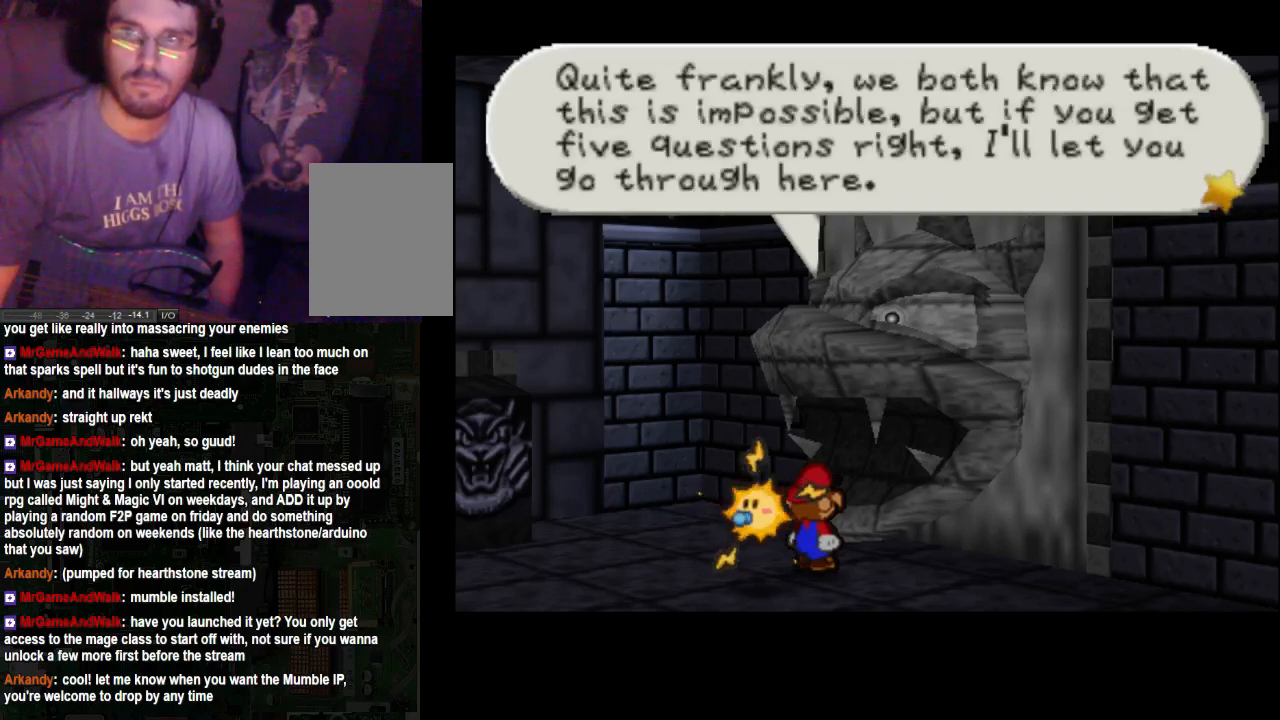
{"buttons": [], "left_stick": "center", "right_stick": "center", "events": []}
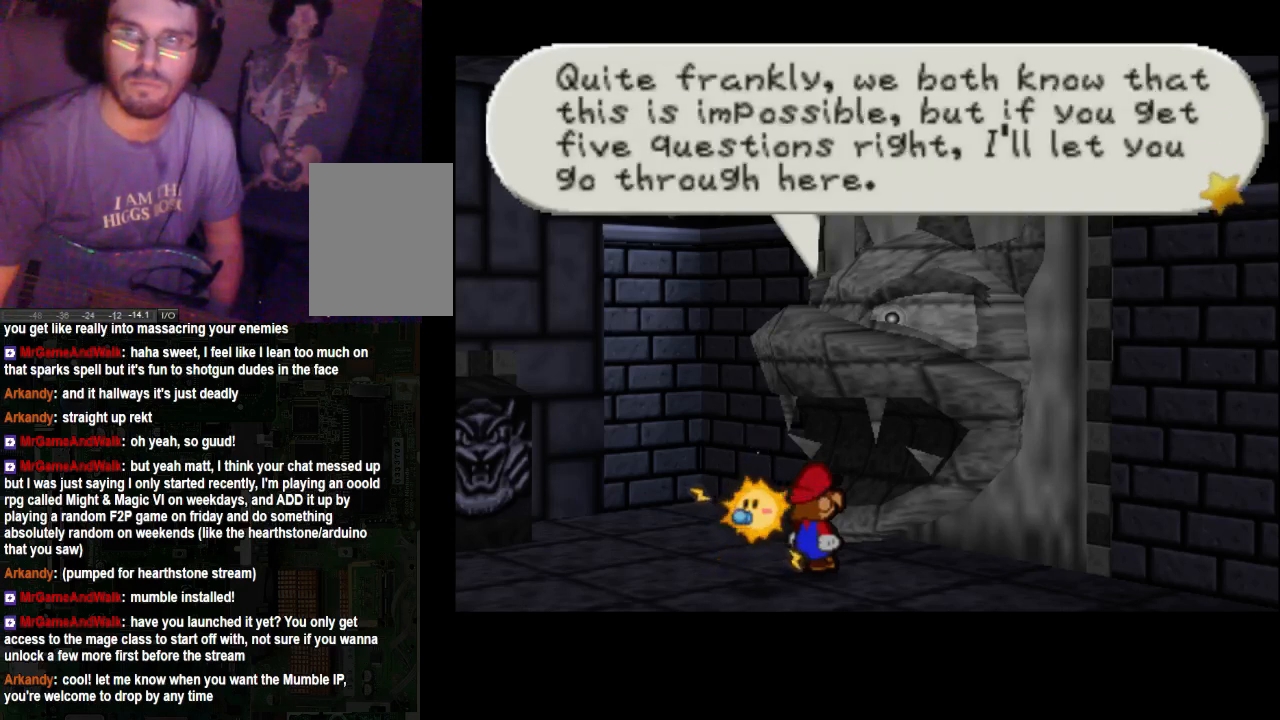
{"buttons": [], "left_stick": "center", "right_stick": "center", "events": [[300, "A", "down"], [433, "A", "up"]]}
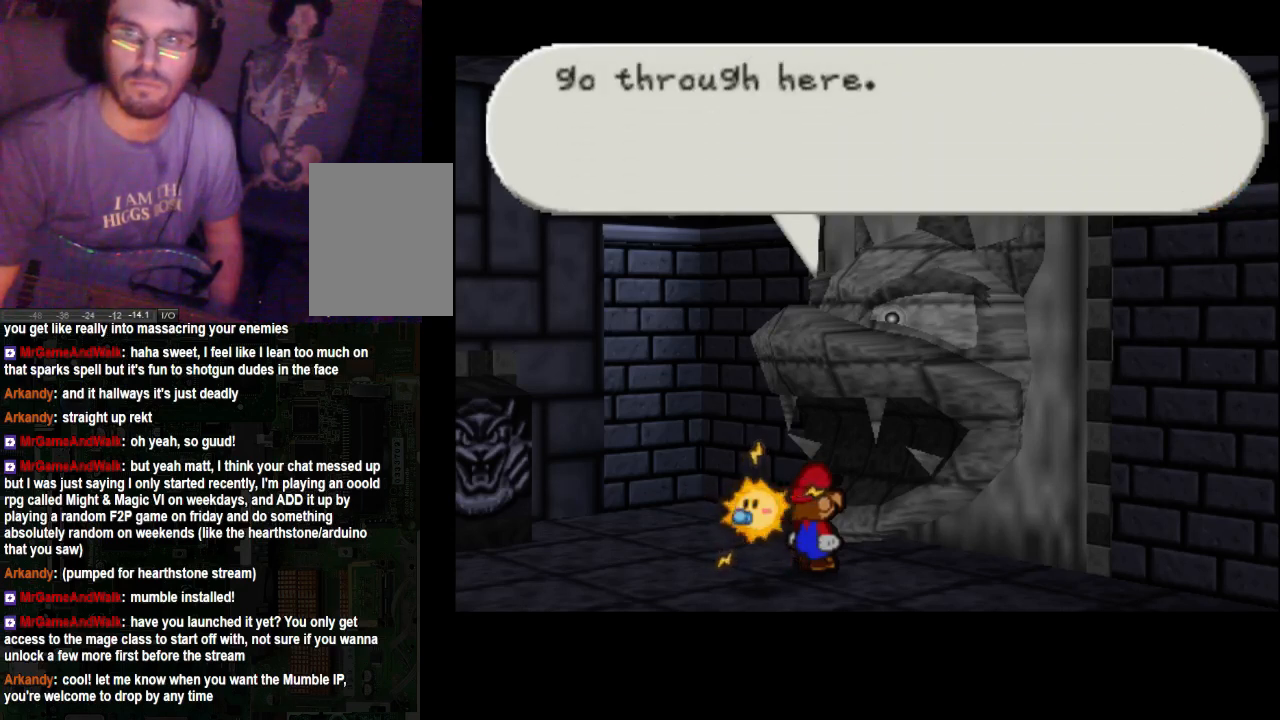
{"buttons": [], "left_stick": "center", "right_stick": "center", "events": []}
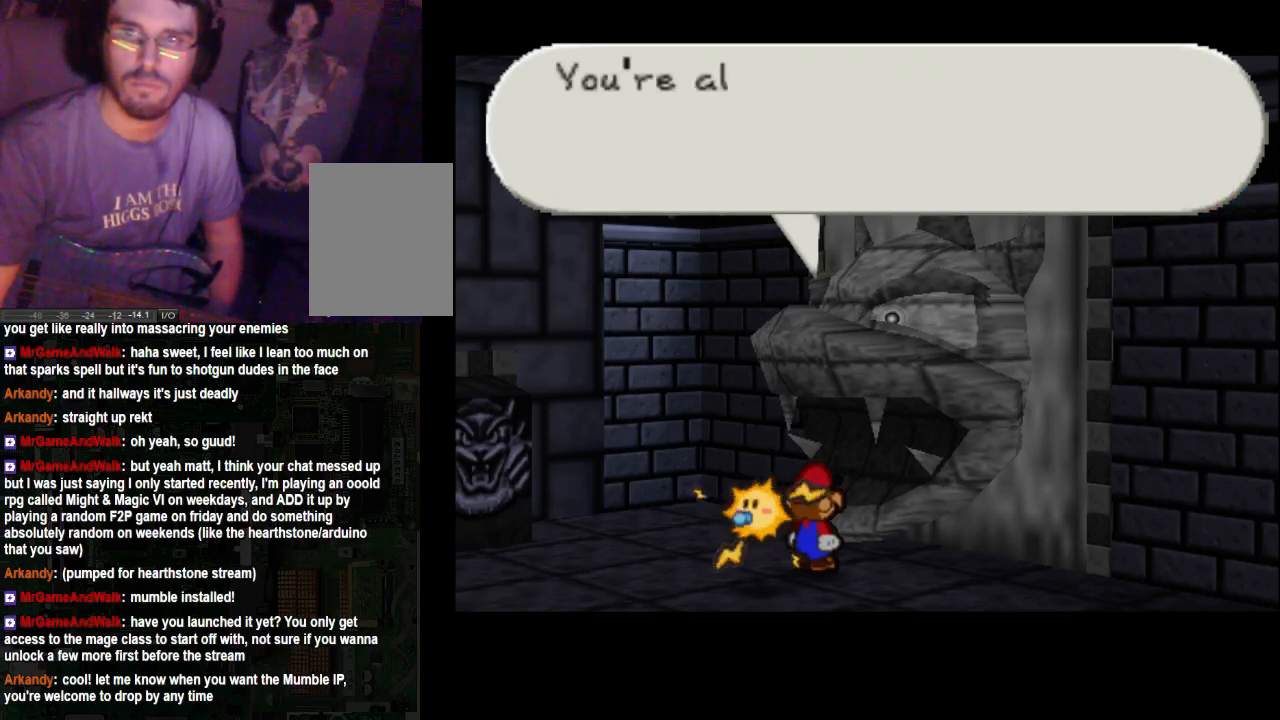
{"buttons": [], "left_stick": "center", "right_stick": "center", "events": [[167, "A", "down"], [367, "A", "up"]]}
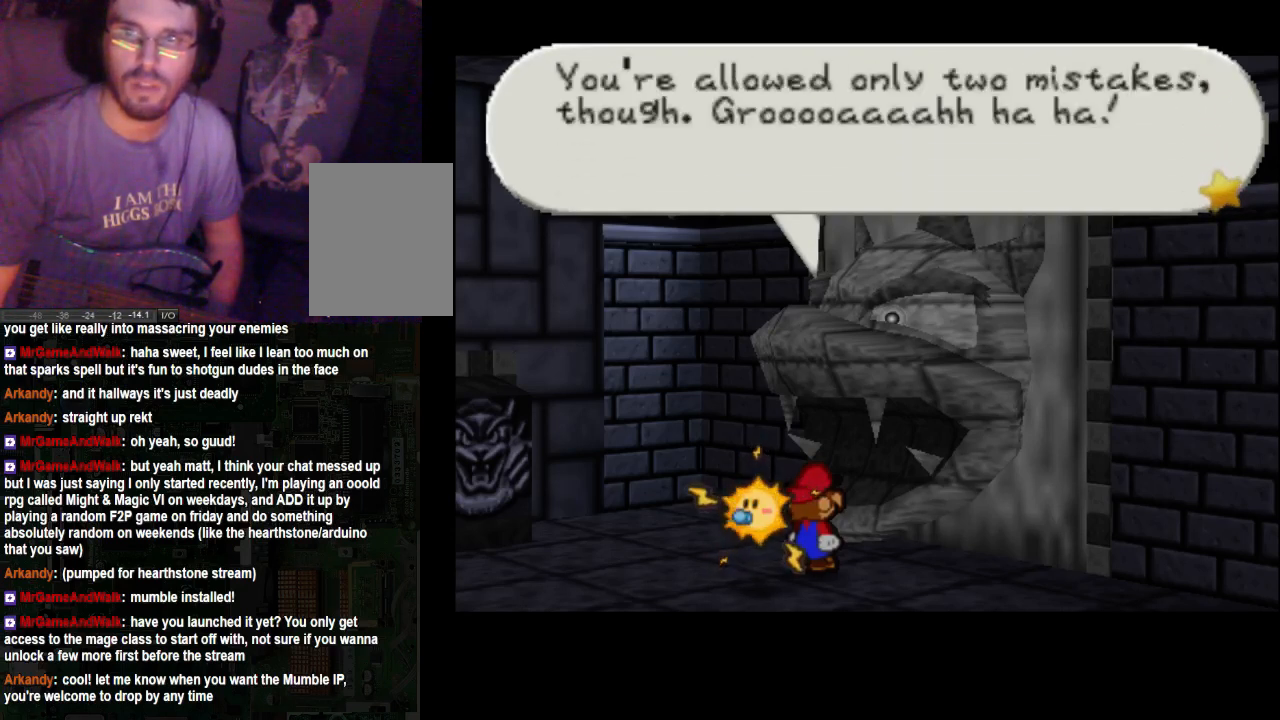
{"buttons": [], "left_stick": "center", "right_stick": "center", "events": []}
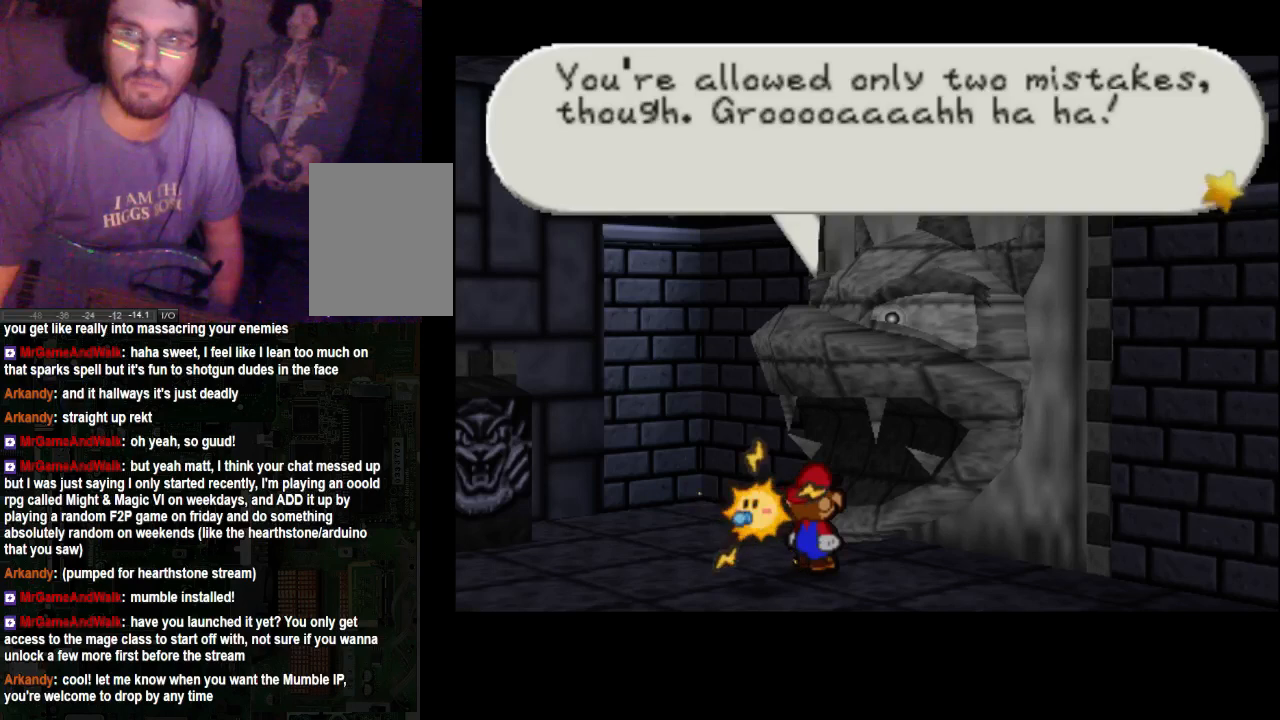
{"buttons": [], "left_stick": "center", "right_stick": "center", "events": [[67, "A", "down"], [167, "A", "up"]]}
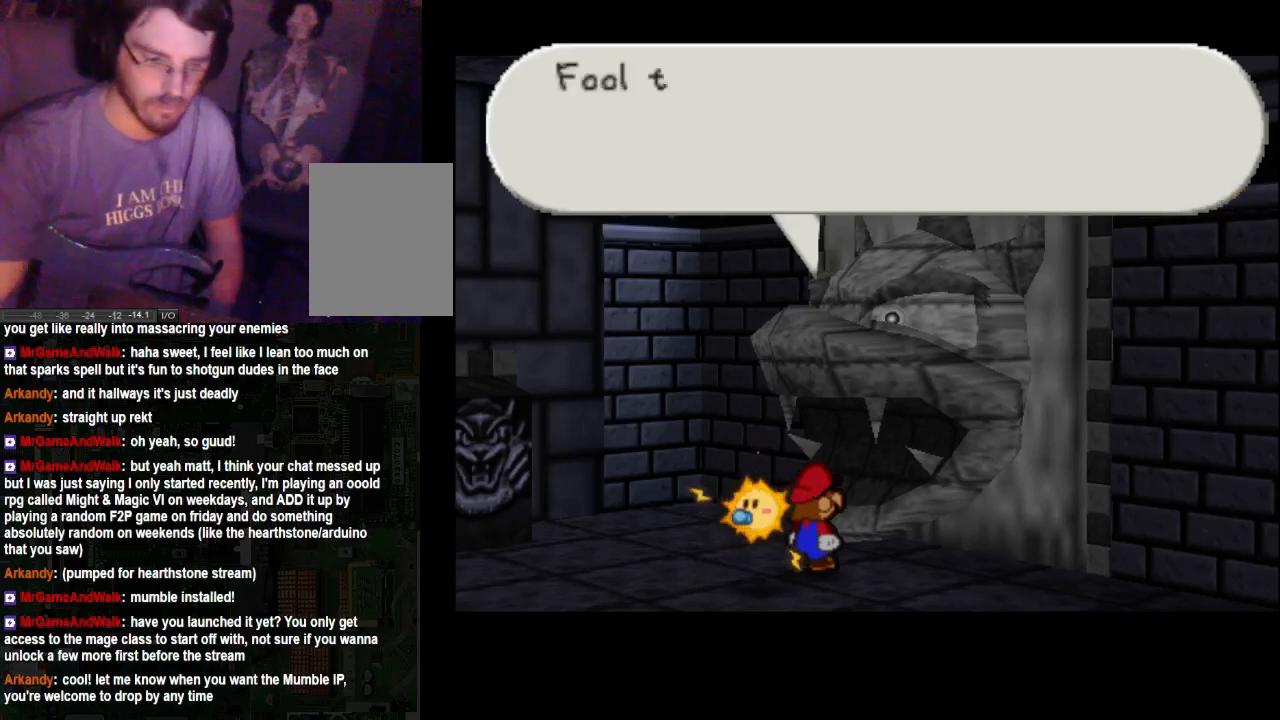
{"buttons": [], "left_stick": "center", "right_stick": "center", "events": []}
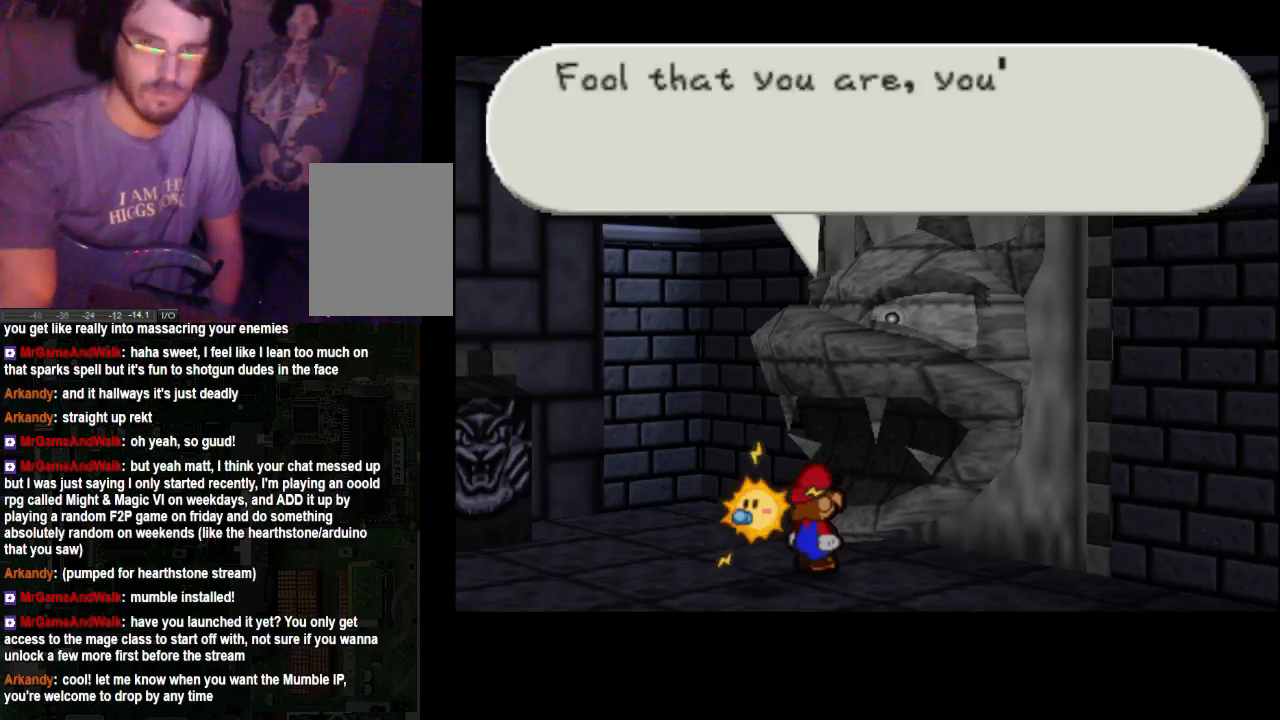
{"buttons": [], "left_stick": "center", "right_stick": "center", "events": []}
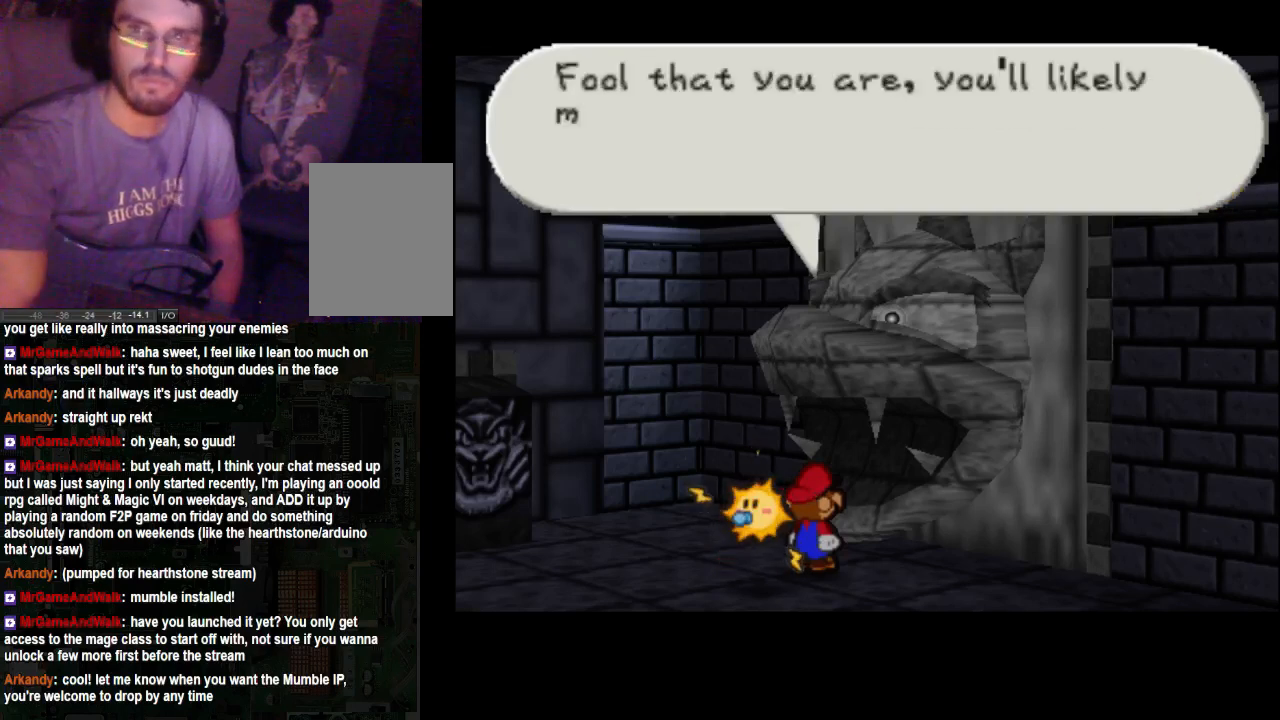
{"buttons": [], "left_stick": "center", "right_stick": "center", "events": []}
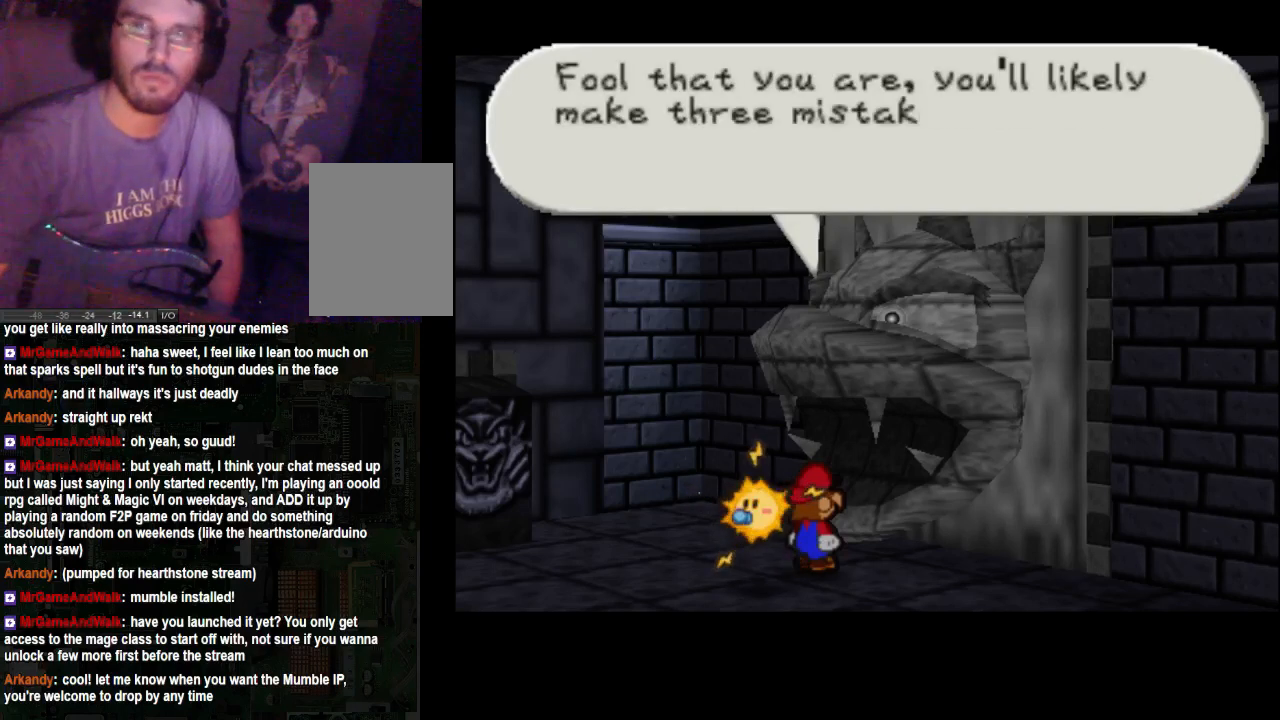
{"buttons": [], "left_stick": "center", "right_stick": "center", "events": []}
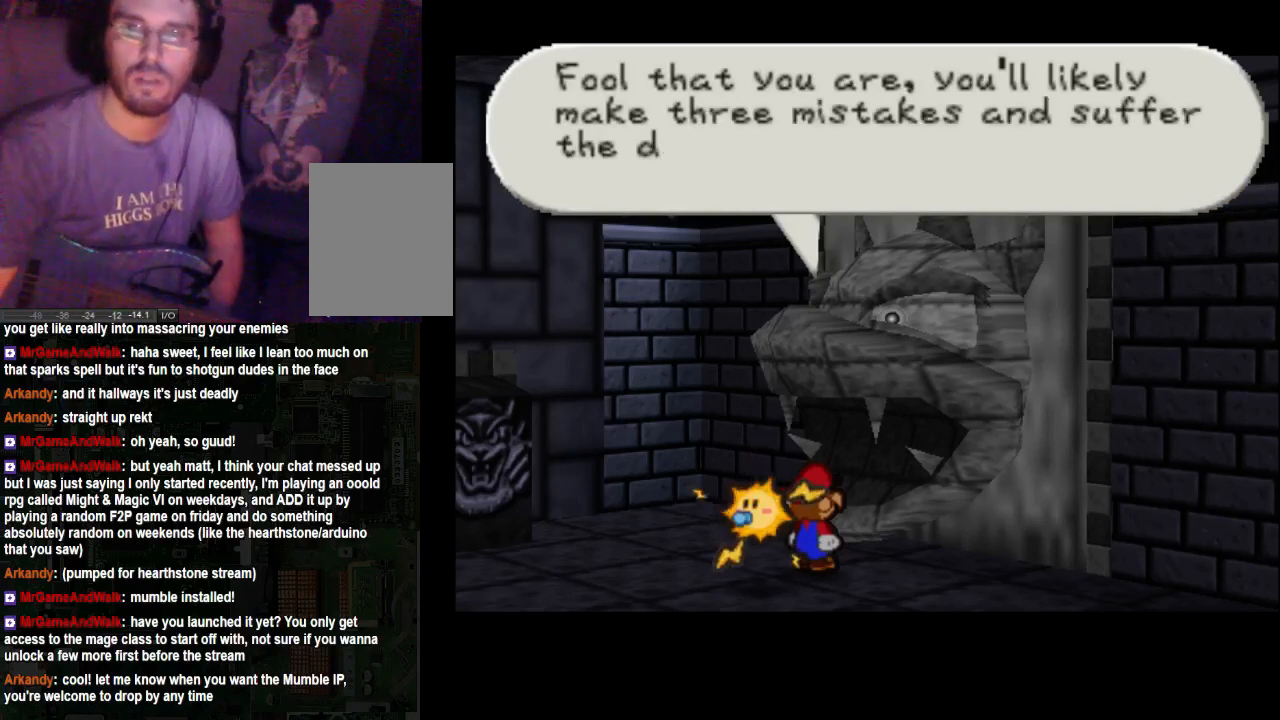
{"buttons": [], "left_stick": "center", "right_stick": "center", "events": []}
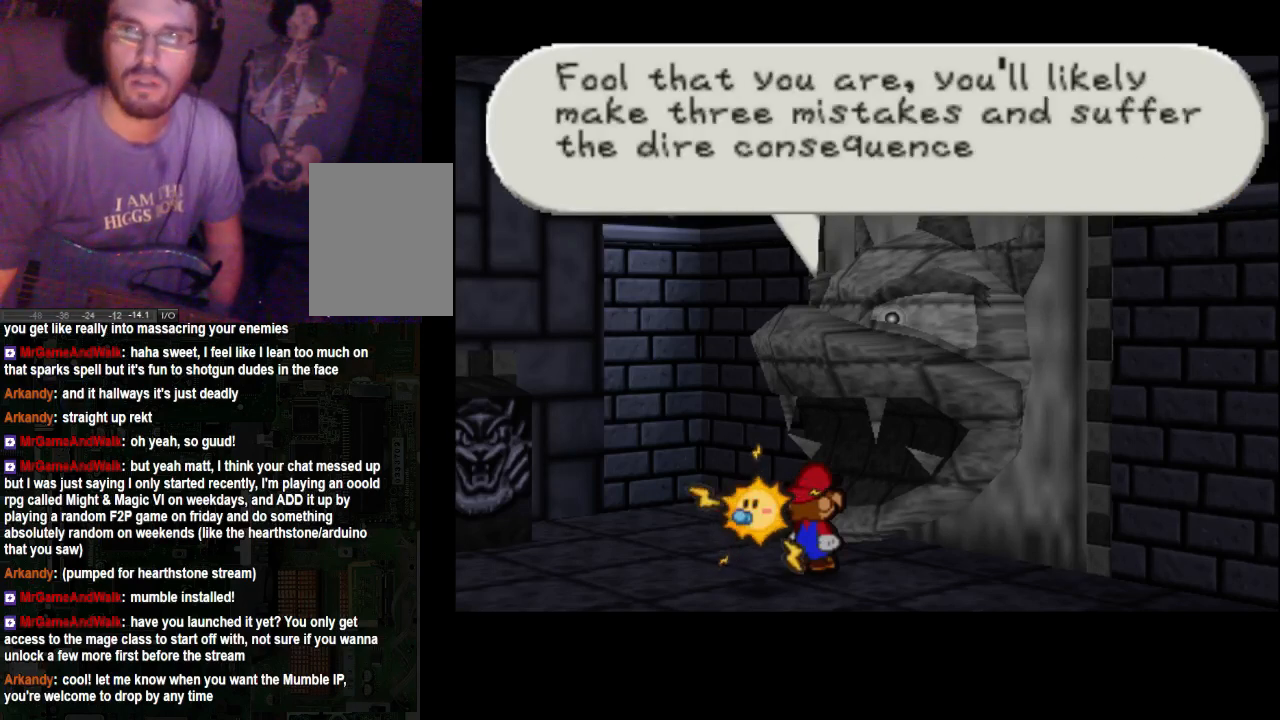
{"buttons": [], "left_stick": "center", "right_stick": "center", "events": []}
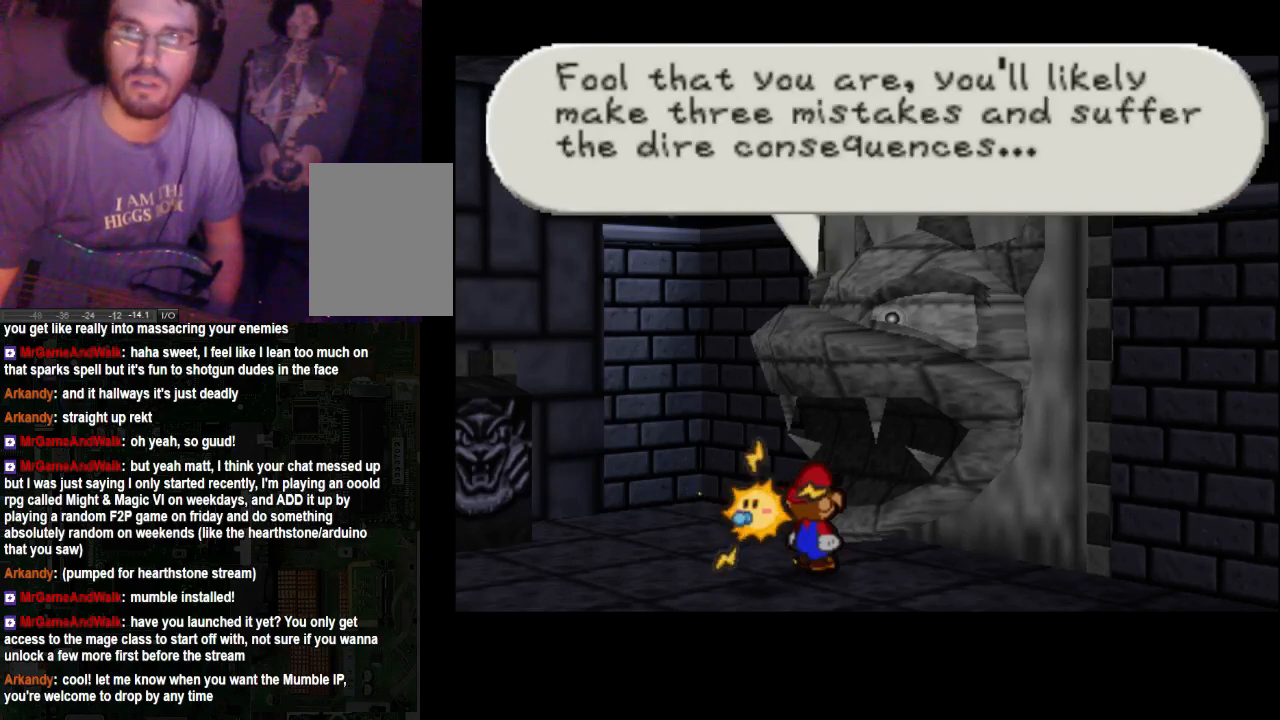
{"buttons": [], "left_stick": "center", "right_stick": "center", "events": [[267, "A", "down"], [400, "A", "up"]]}
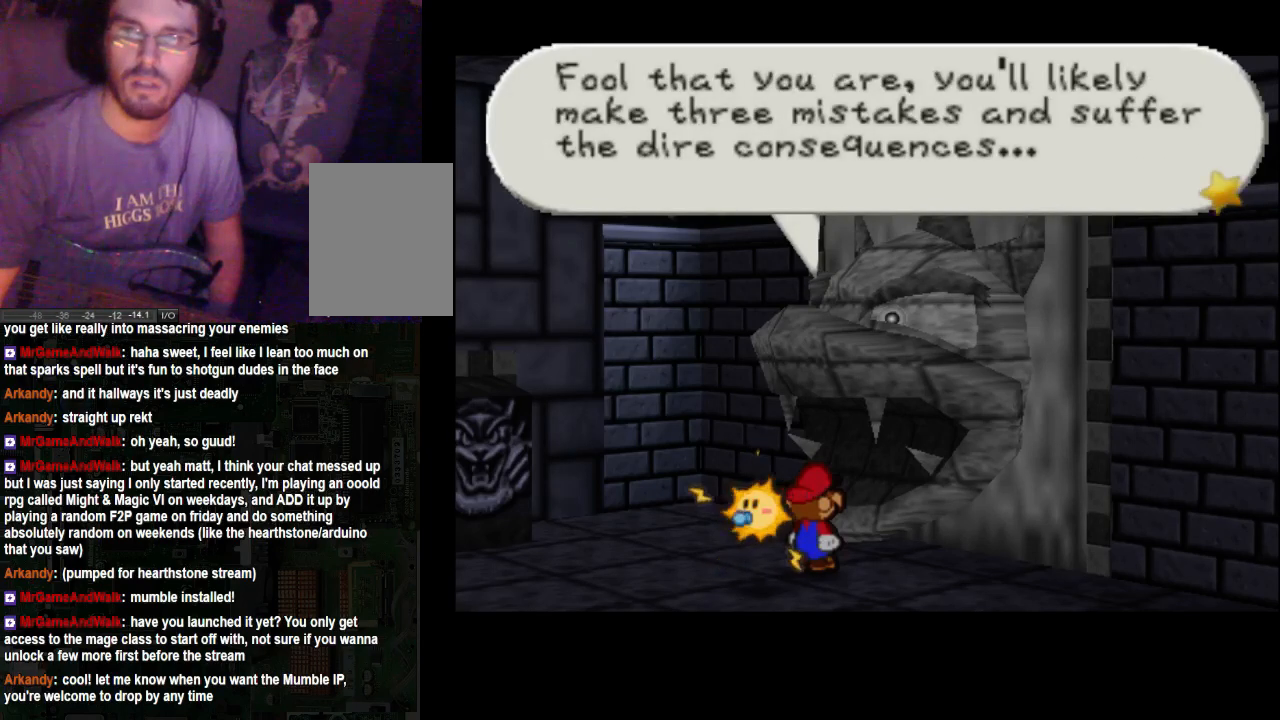
{"buttons": [], "left_stick": "center", "right_stick": "center", "events": [[267, "A", "down"], [400, "A", "up"]]}
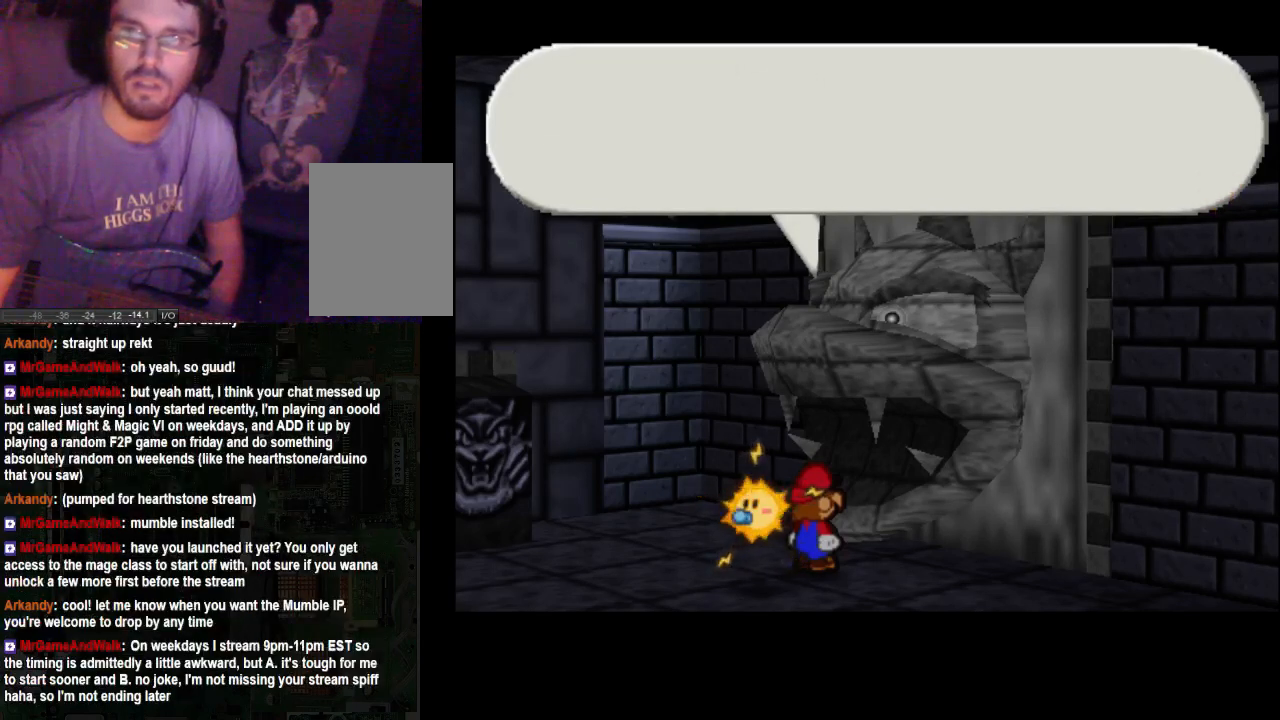
{"buttons": [], "left_stick": "center", "right_stick": "center", "events": [[233, "A", "down"], [333, "A", "up"]]}
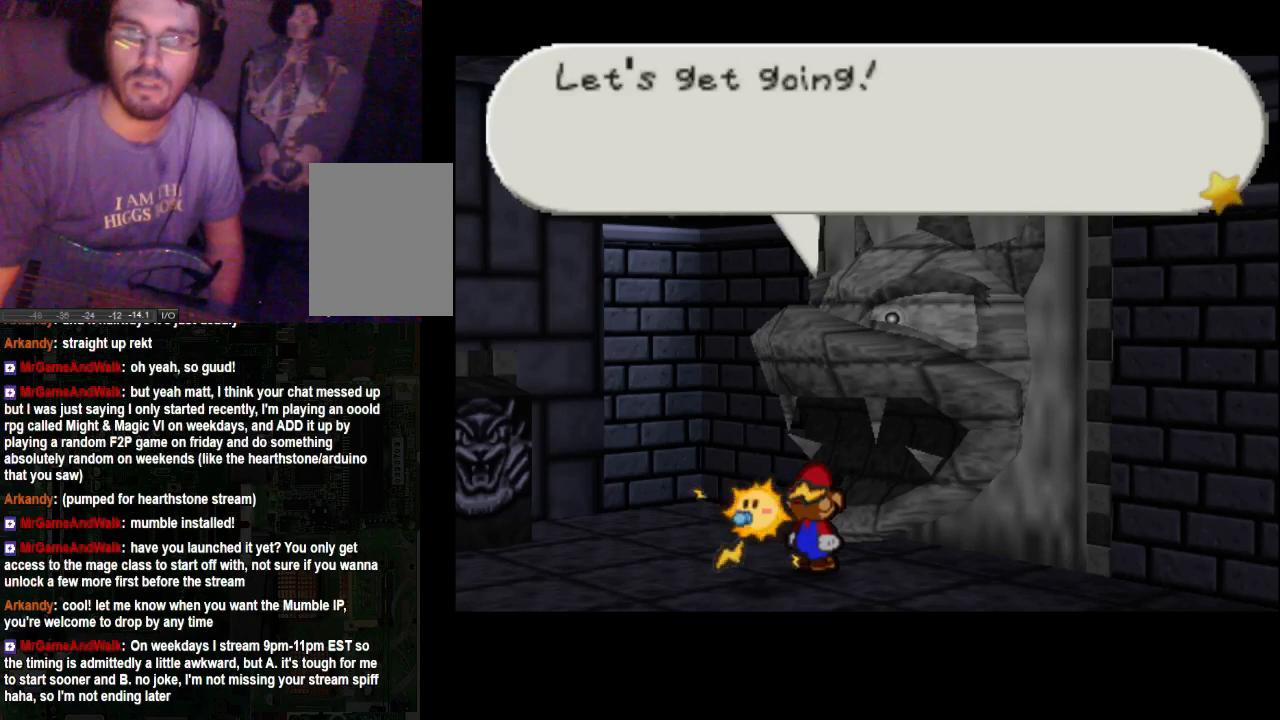
{"buttons": [], "left_stick": "center", "right_stick": "center", "events": []}
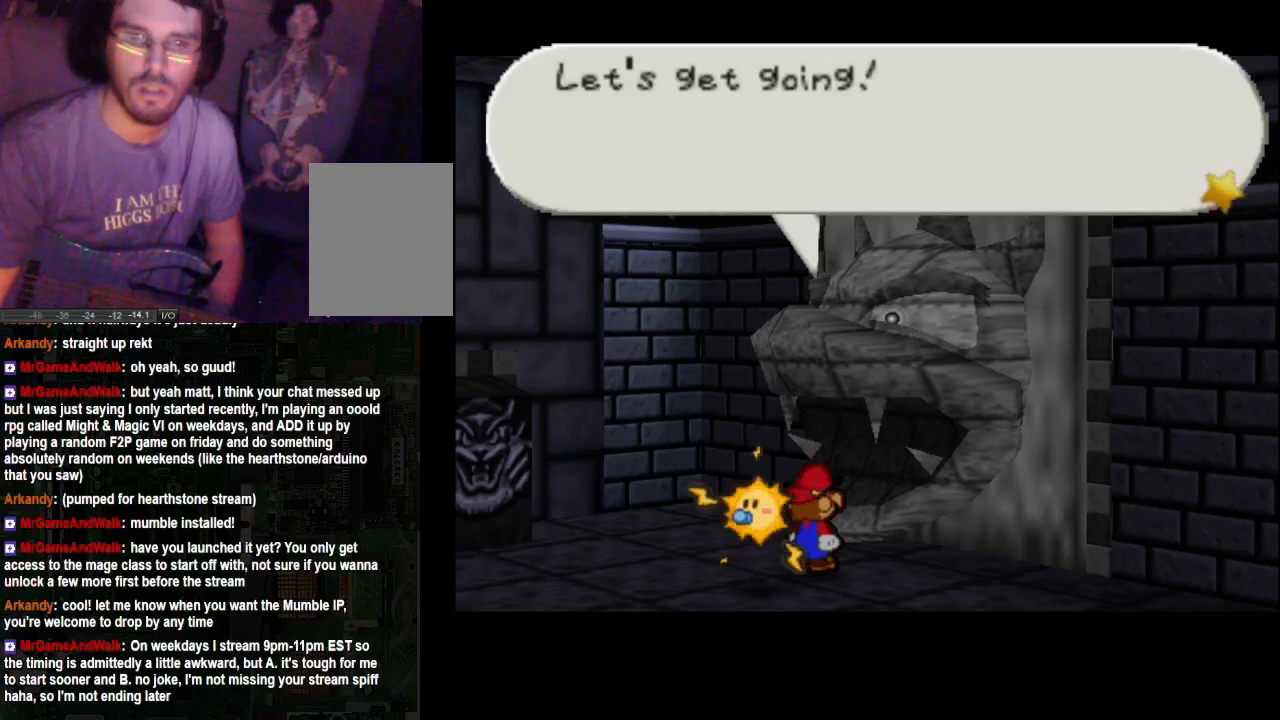
{"buttons": [], "left_stick": "center", "right_stick": "center", "events": []}
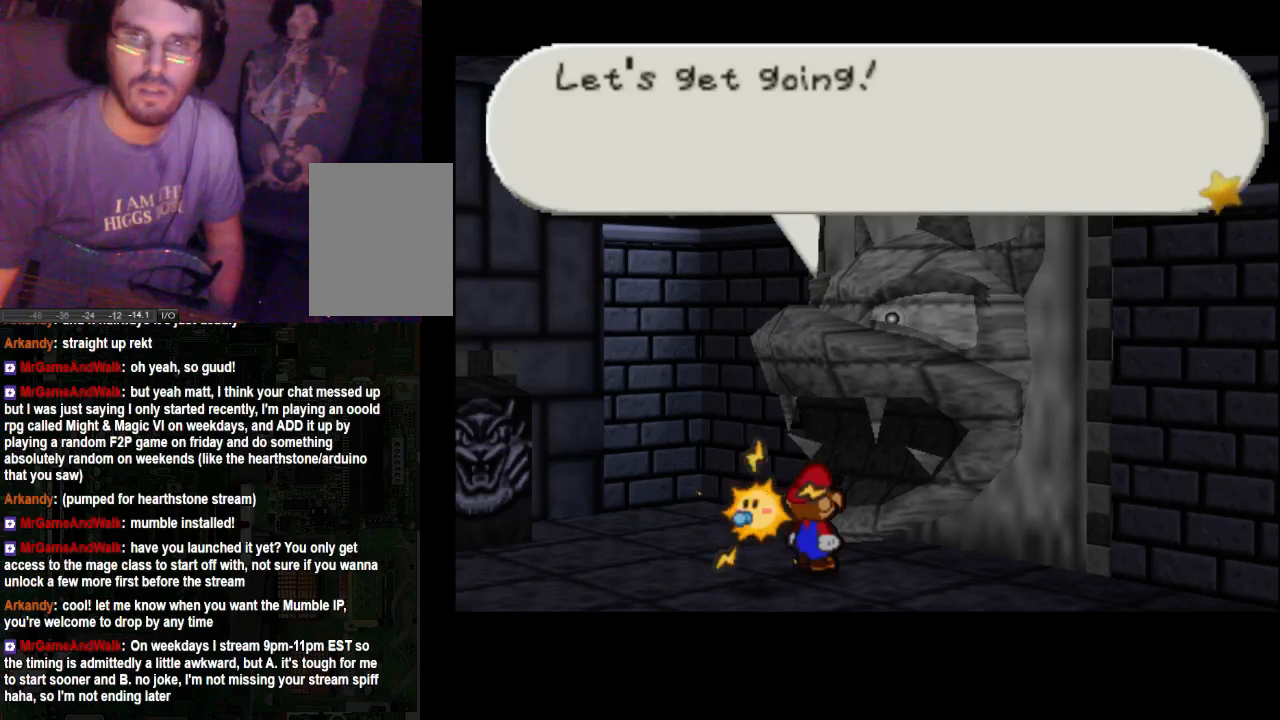
{"buttons": [], "left_stick": "center", "right_stick": "center", "events": [[100, "A", "down"], [200, "A", "up"]]}